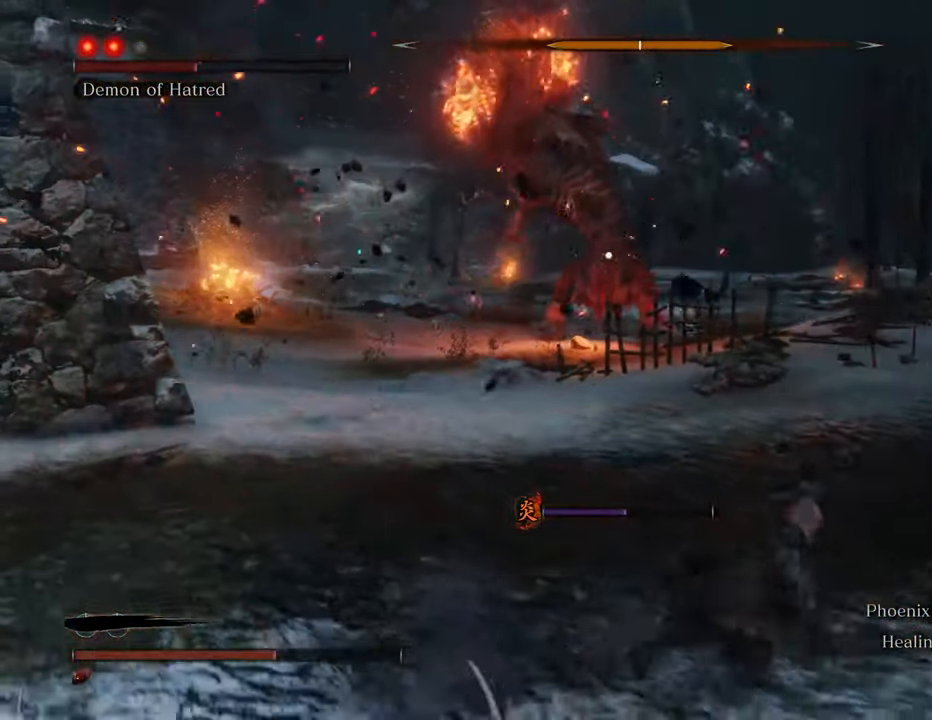
Gameplay with keyboard and mouse; each line is a JSON object with the keys and mouse buttons held at the frame after it. "events" lists presses ("down") and releases ("up") of "1", "2", "3", "4", "5", "6", "7", "8", "a", "alt", "c", "caps_lock", "ctrl", "d", "e", "f", "g", "q", "r", "s", "shift", "space", "t", "tab", "tilde", "v", "w", "x", "z", "mouse_left", "mouse_wheel" and "mouse_right" between this image and that frame as [ms after this image, input, new state], when the widget could be followed in between. "mouse_left", "mouse_wheel", "mouse_right" = the "left", "wheel", "right" buttons of the "mouse" list. No other keys are recorded. "wheel" means that the mouse wheel is clicked or scrolled. Not read: mouse_move.
{"keys": ["d", "shift"], "mouse": [], "events": []}
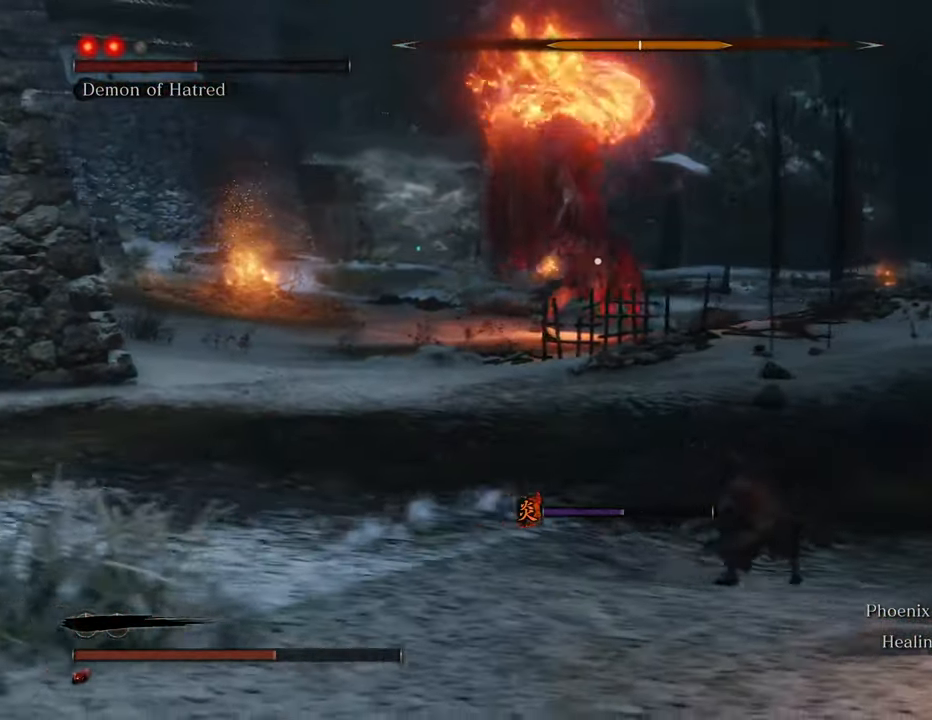
{"keys": ["d", "shift"], "mouse": [], "events": []}
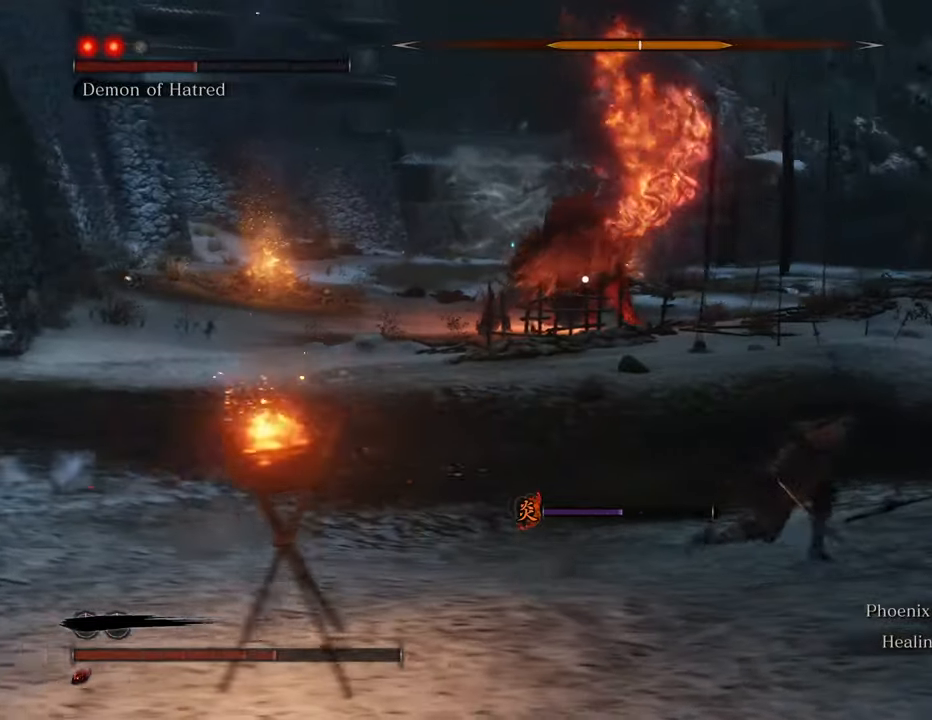
{"keys": ["d", "shift"], "mouse": [], "events": []}
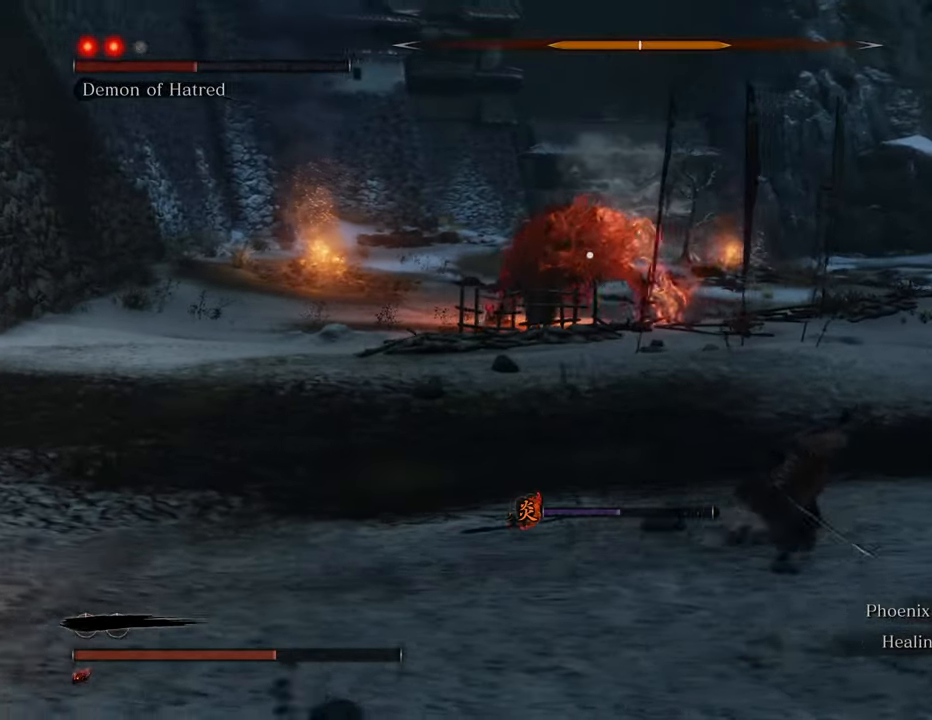
{"keys": ["d", "shift"], "mouse": [], "events": [[134, "w", "down"], [367, "w", "up"]]}
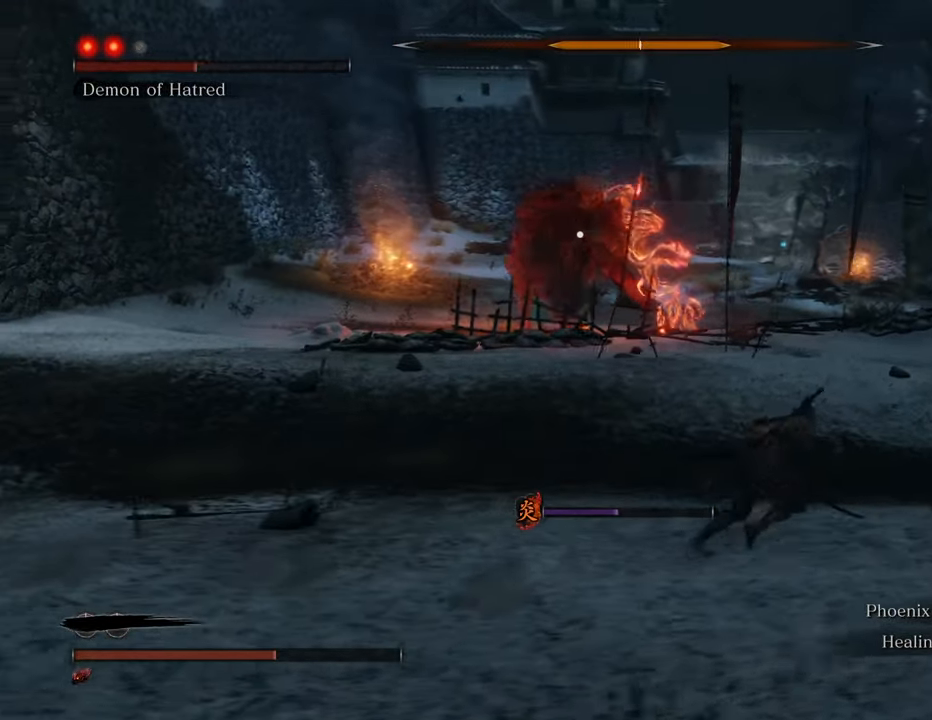
{"keys": ["d", "shift", "w"], "mouse": [], "events": [[467, "w", "down"]]}
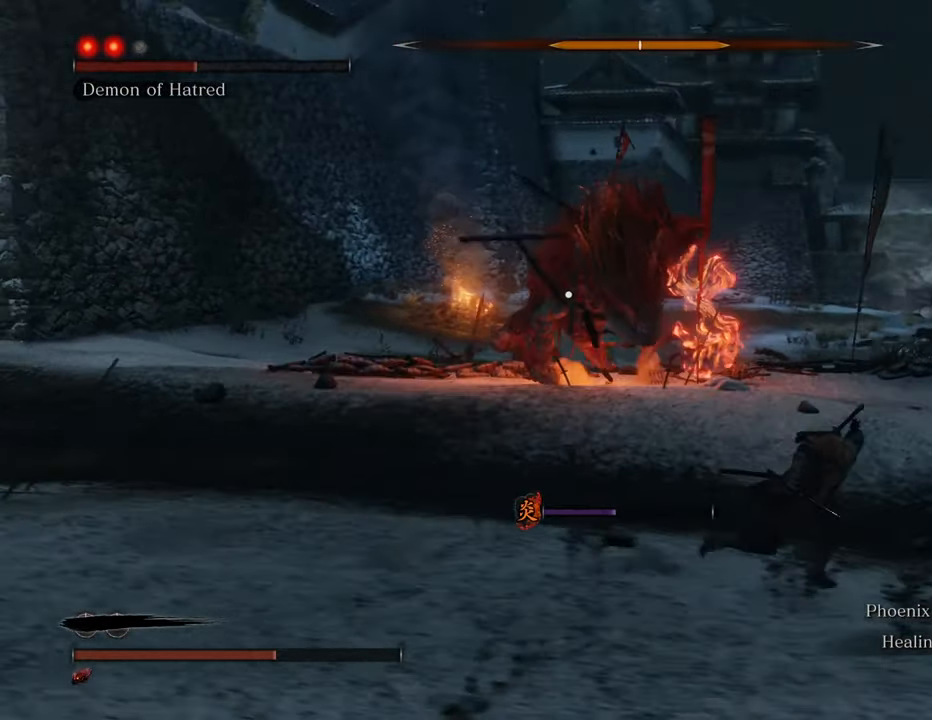
{"keys": ["shift", "w"], "mouse": [], "events": [[350, "d", "up"]]}
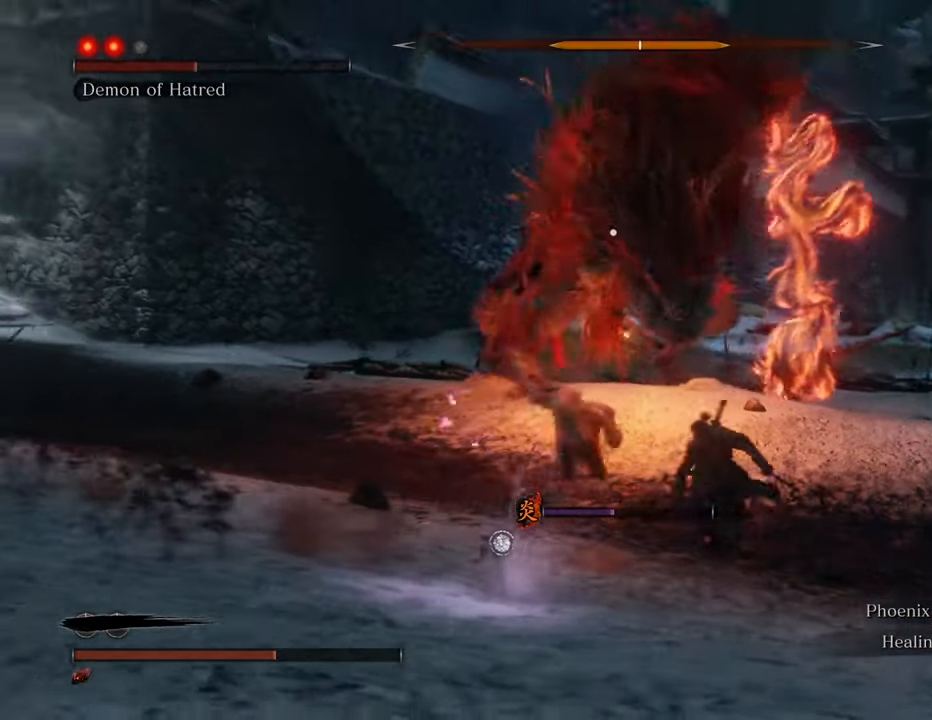
{"keys": ["d", "shift", "w"], "mouse": [], "events": [[317, "d", "down"]]}
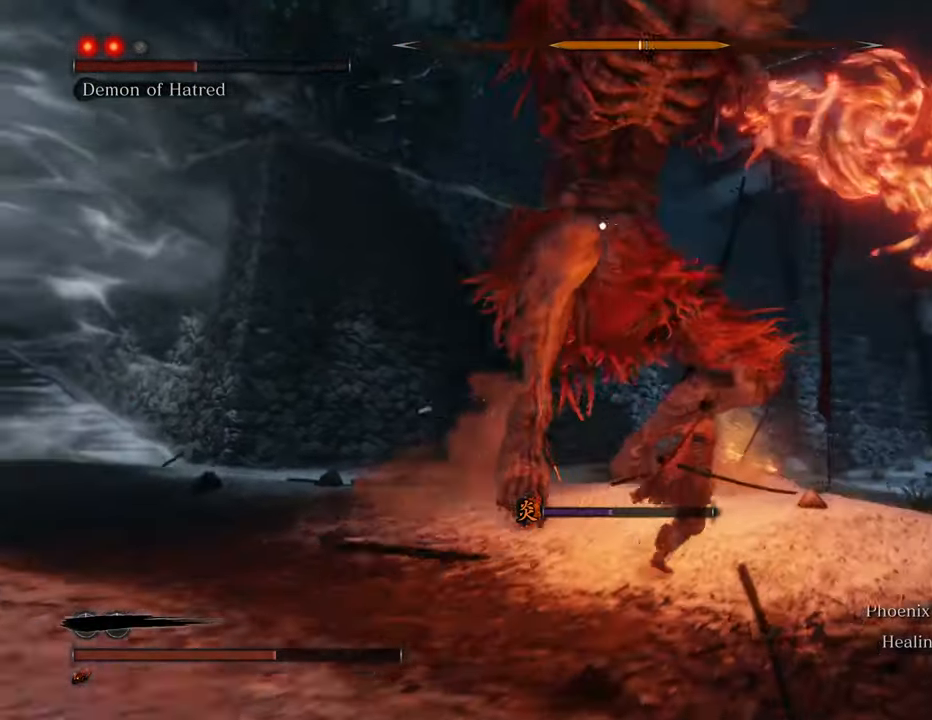
{"keys": ["d", "shift", "w"], "mouse": [], "events": []}
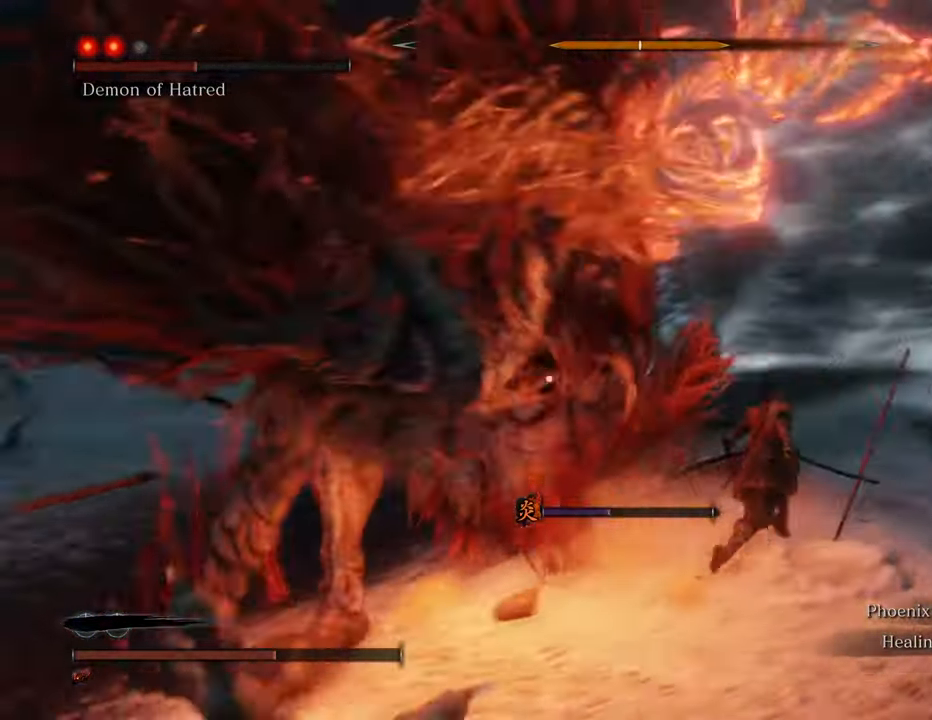
{"keys": [], "mouse": [], "events": [[300, "d", "up"], [350, "shift", "up"], [400, "mouse_left", "down"], [450, "w", "up"], [484, "mouse_left", "up"]]}
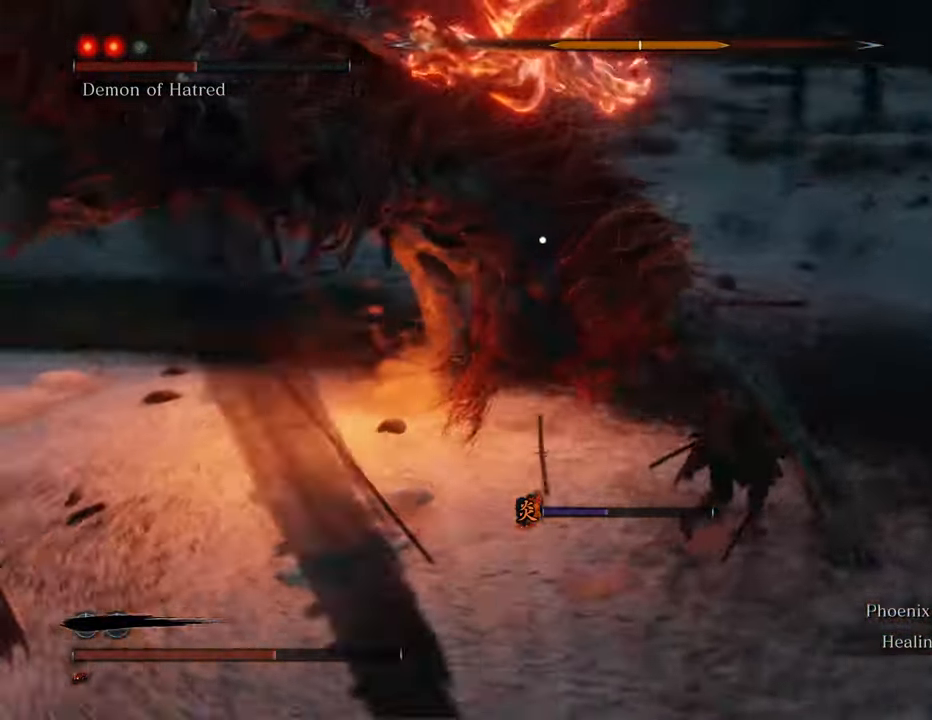
{"keys": [], "mouse": ["left"], "events": [[34, "mouse_left", "down"], [134, "mouse_left", "up"], [234, "mouse_left", "down"], [267, "mouse_left", "up"], [350, "mouse_left", "down"], [450, "mouse_left", "up"], [500, "mouse_left", "down"]]}
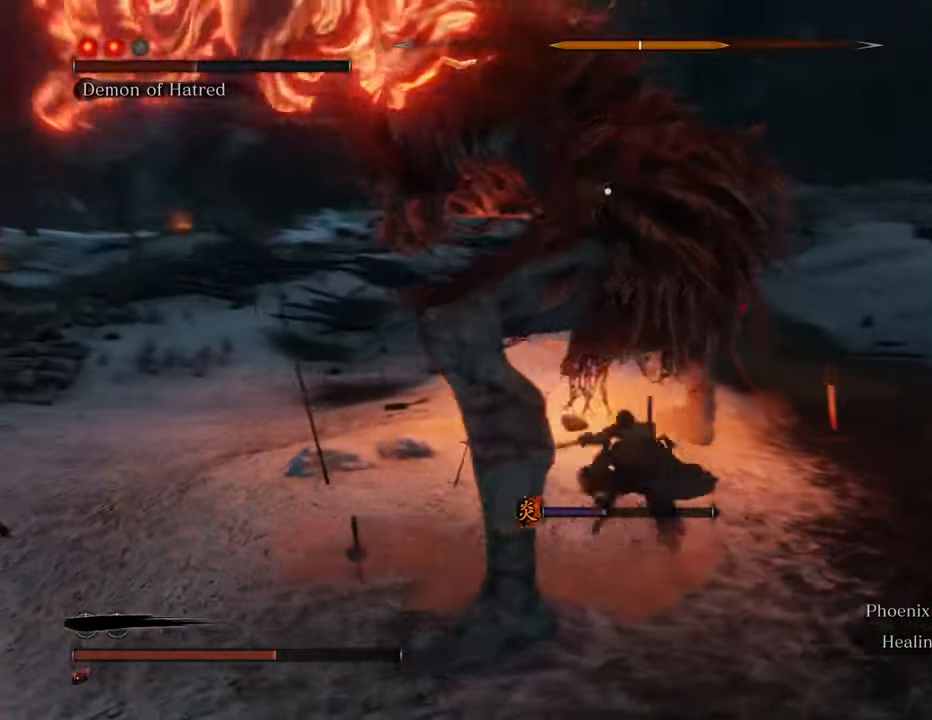
{"keys": [], "mouse": ["left"], "events": [[84, "mouse_left", "up"], [184, "mouse_left", "down"], [234, "mouse_left", "up"], [334, "mouse_left", "down"], [367, "mouse_left", "up"], [467, "mouse_left", "down"]]}
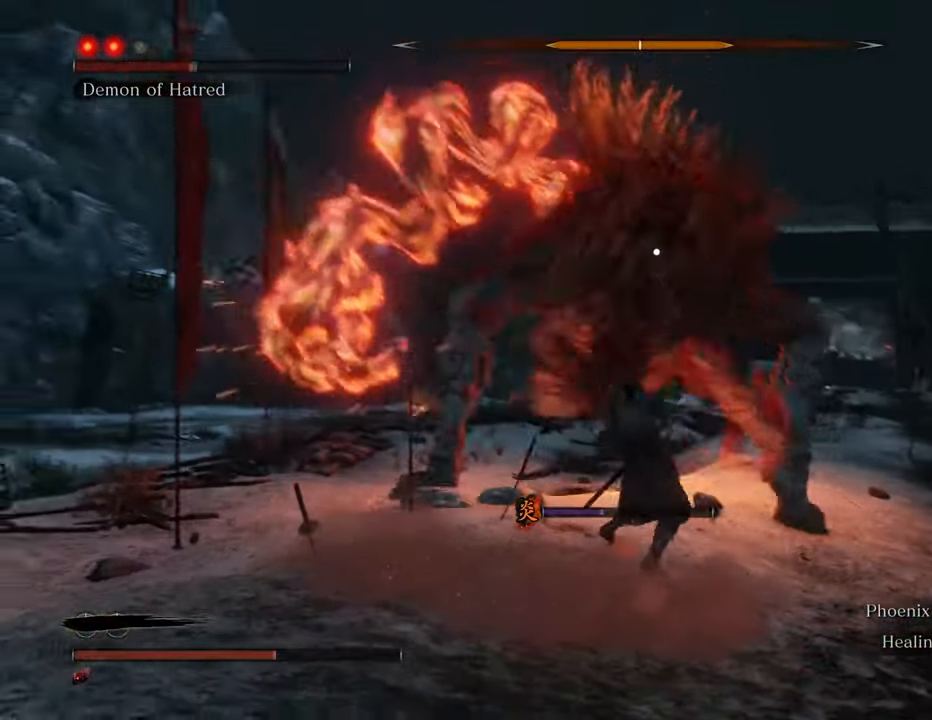
{"keys": [], "mouse": [], "events": [[67, "mouse_left", "up"], [100, "mouse_left", "down"], [200, "mouse_left", "up"], [250, "mouse_left", "down"], [350, "mouse_left", "up"], [400, "mouse_left", "down"], [500, "mouse_left", "up"]]}
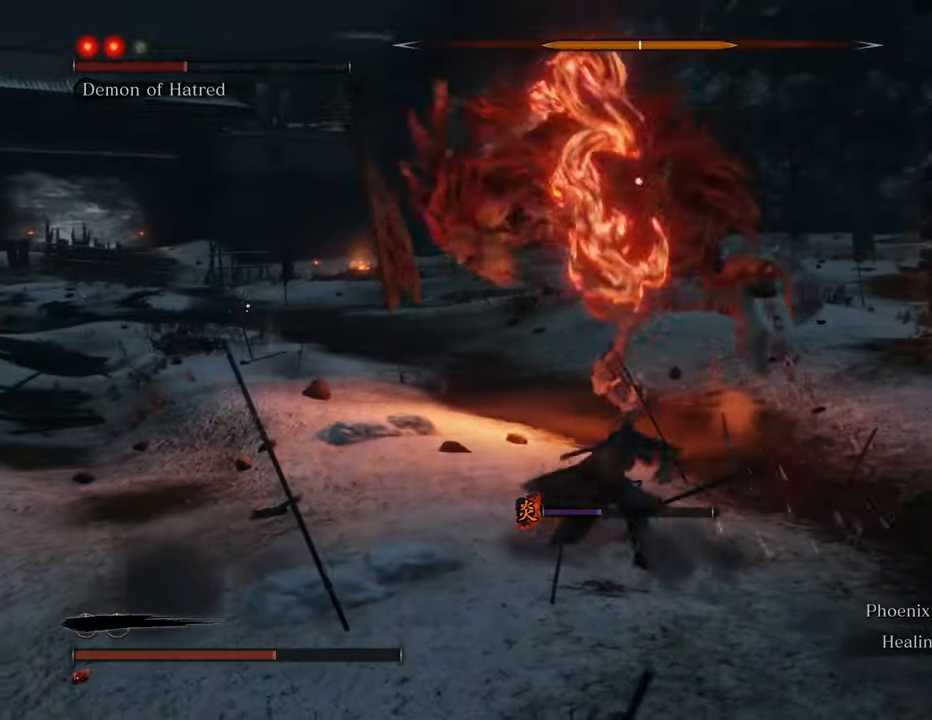
{"keys": ["shift", "w"], "mouse": [], "events": [[217, "w", "down"], [450, "shift", "down"]]}
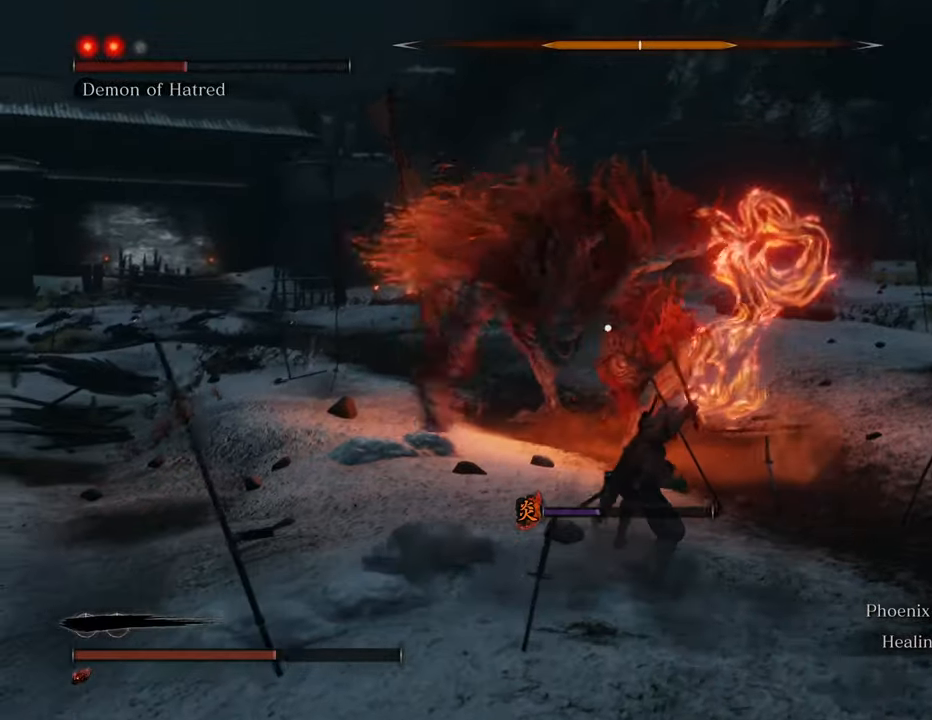
{"keys": ["shift", "w"], "mouse": [], "events": []}
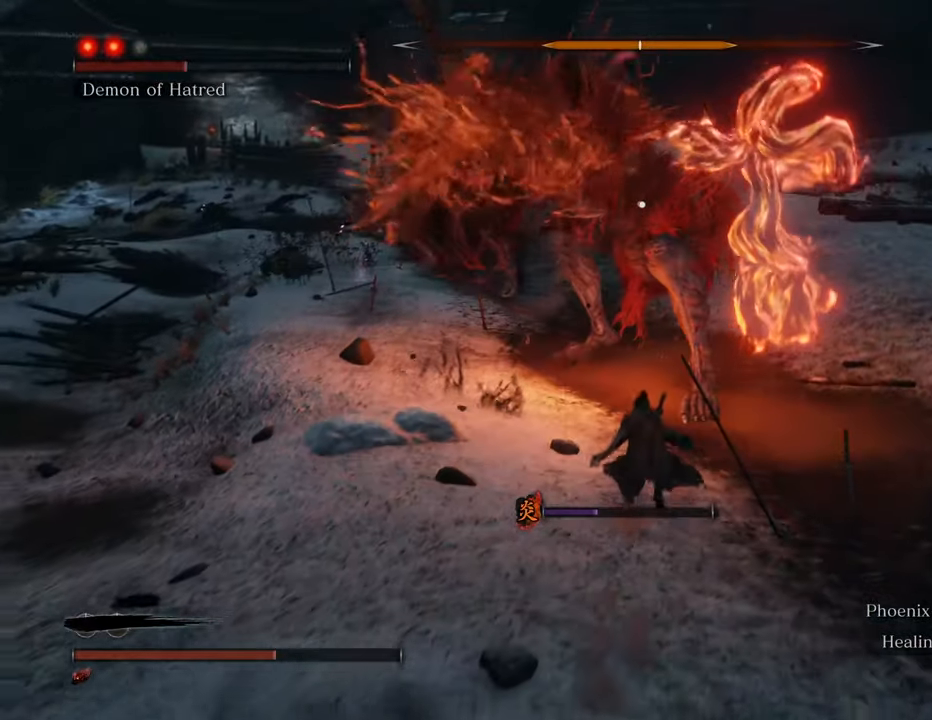
{"keys": ["d", "shift", "w"], "mouse": [], "events": [[117, "d", "down"]]}
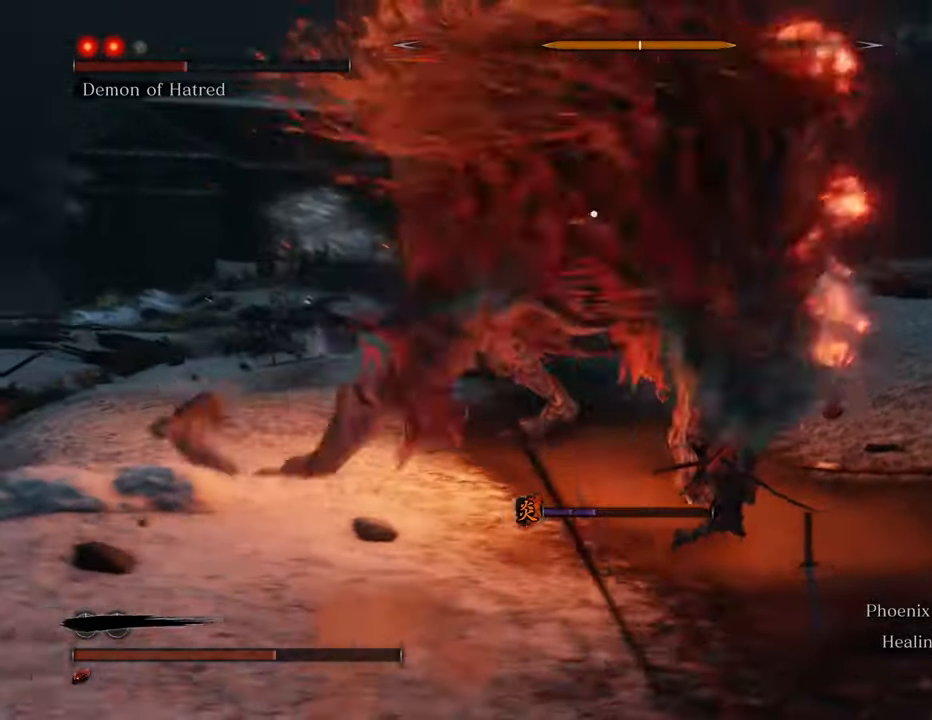
{"keys": ["shift", "w"], "mouse": [], "events": [[500, "d", "up"]]}
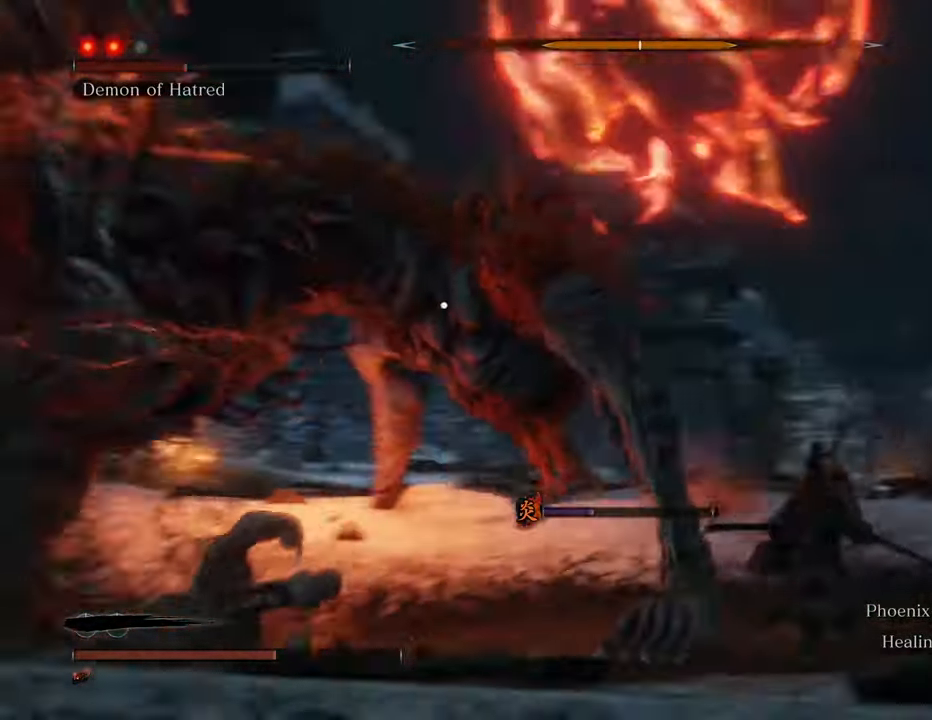
{"keys": ["w"], "mouse": [], "events": [[50, "mouse_left", "down"], [50, "shift", "up"], [84, "mouse_left", "up"], [184, "mouse_left", "down"], [284, "mouse_left", "up"], [367, "mouse_left", "down"], [417, "mouse_left", "up"]]}
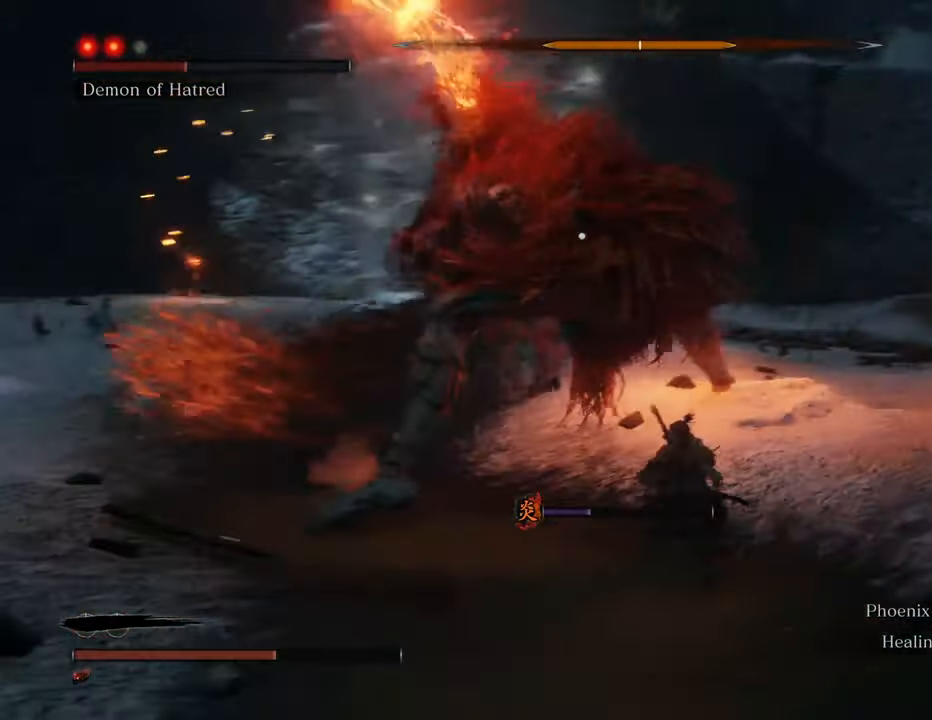
{"keys": [], "mouse": [], "events": [[17, "mouse_left", "down"], [117, "mouse_left", "up"], [200, "mouse_left", "down"], [300, "mouse_left", "up"], [350, "w", "up"], [384, "mouse_left", "down"], [434, "mouse_left", "up"]]}
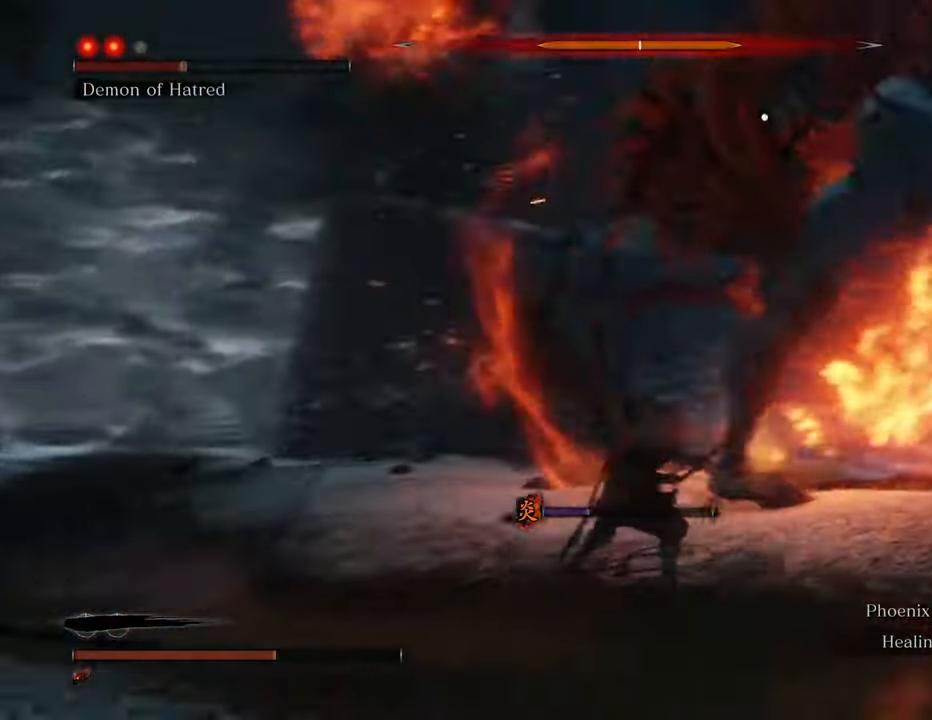
{"keys": [], "mouse": [], "events": [[34, "mouse_left", "down"], [167, "mouse_left", "up"], [267, "mouse_left", "down"], [317, "mouse_left", "up"], [400, "mouse_left", "down"], [500, "mouse_left", "up"]]}
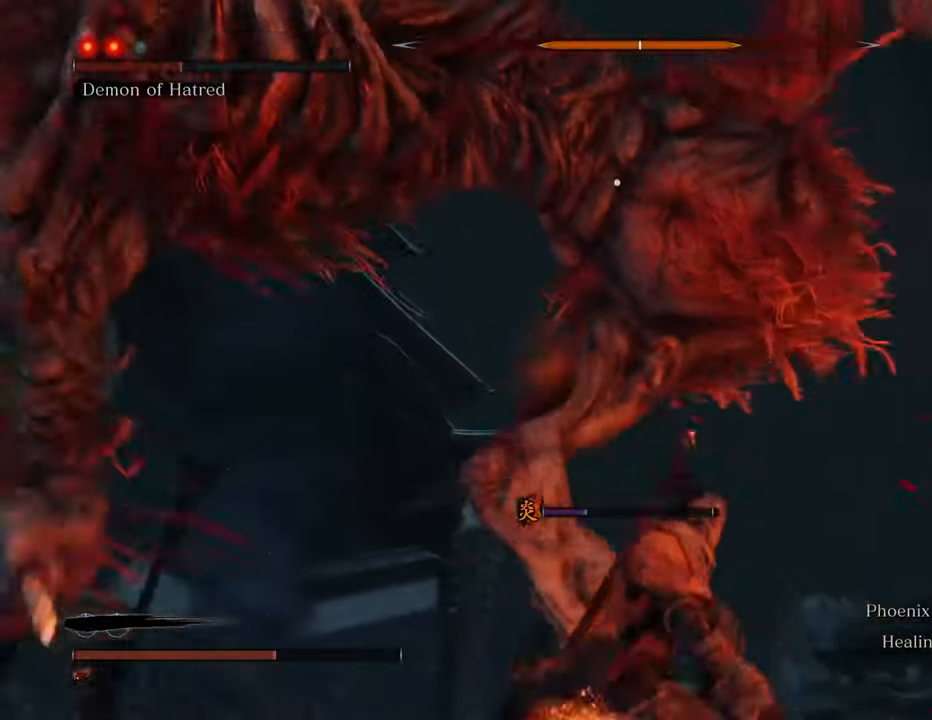
{"keys": [], "mouse": [], "events": [[50, "mouse_left", "down"], [134, "mouse_left", "up"], [234, "mouse_left", "down"], [334, "mouse_left", "up"], [367, "mouse_left", "down"], [467, "mouse_left", "up"]]}
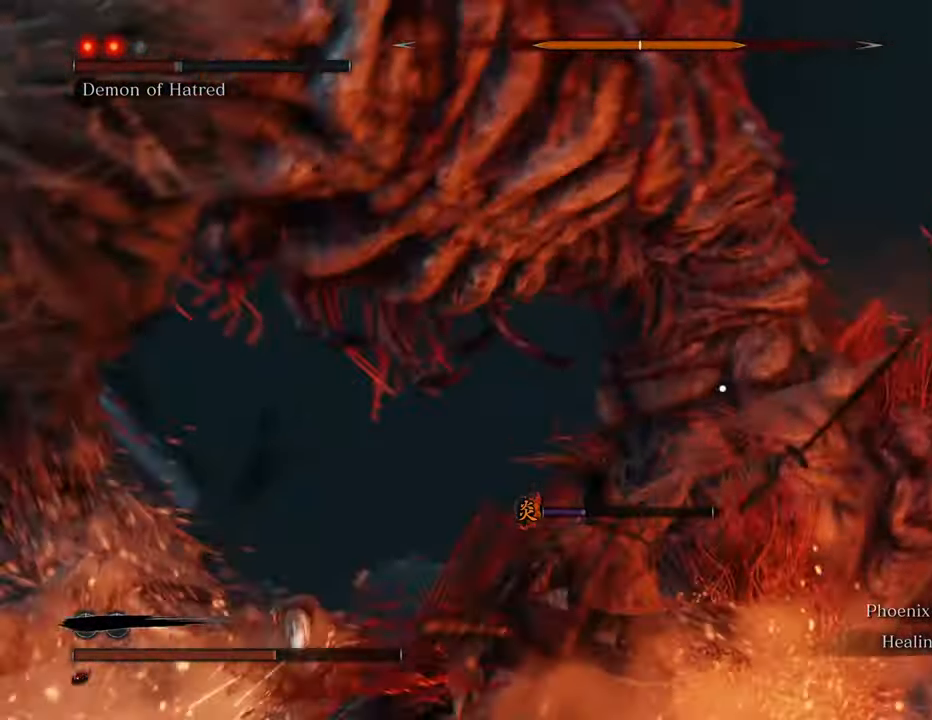
{"keys": [], "mouse": ["left"], "events": [[17, "mouse_left", "down"], [100, "mouse_left", "up"], [200, "mouse_left", "down"], [250, "mouse_left", "up"], [350, "mouse_left", "down"], [450, "mouse_left", "up"], [484, "mouse_left", "down"]]}
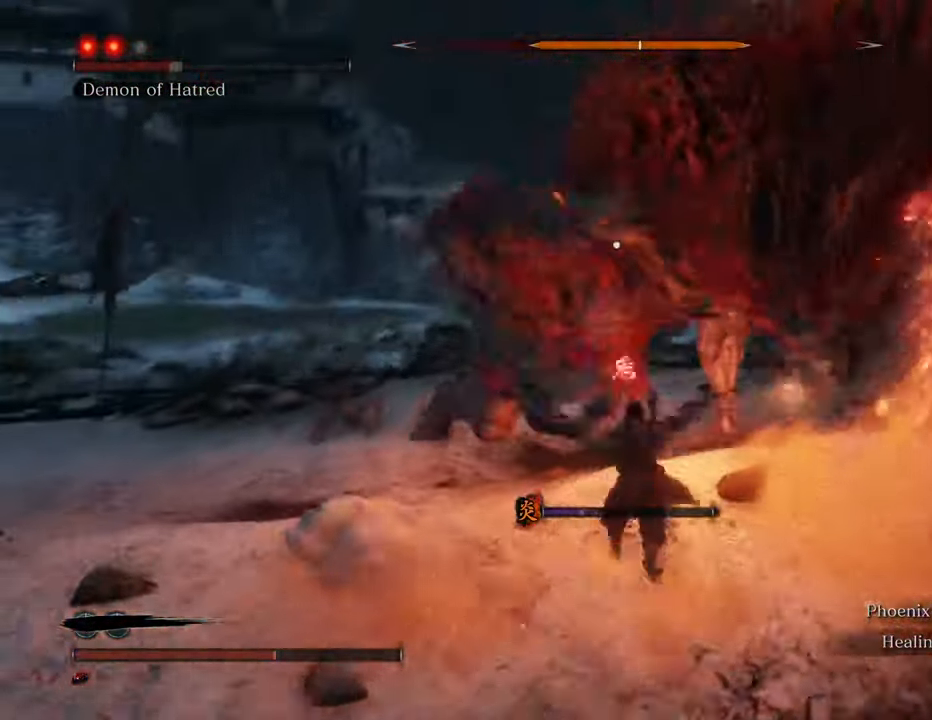
{"keys": ["w"], "mouse": [], "events": [[67, "mouse_left", "up"], [134, "mouse_left", "down"], [234, "mouse_left", "up"], [450, "w", "down"]]}
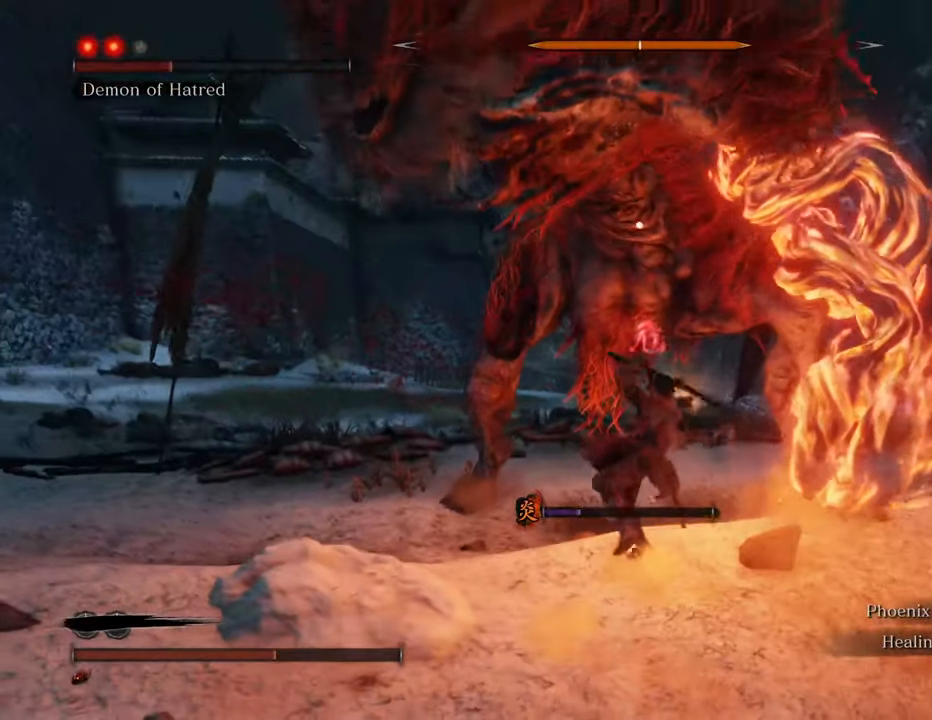
{"keys": ["a", "w"], "mouse": [], "events": [[100, "space", "down"], [150, "a", "down"], [384, "space", "up"]]}
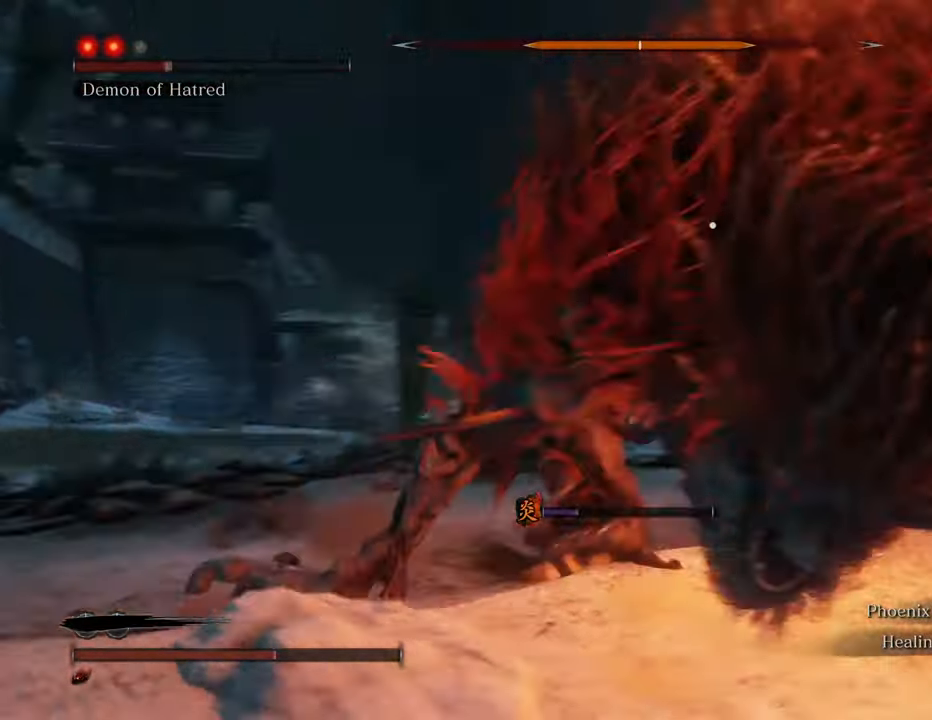
{"keys": ["w"], "mouse": [], "events": [[450, "a", "up"]]}
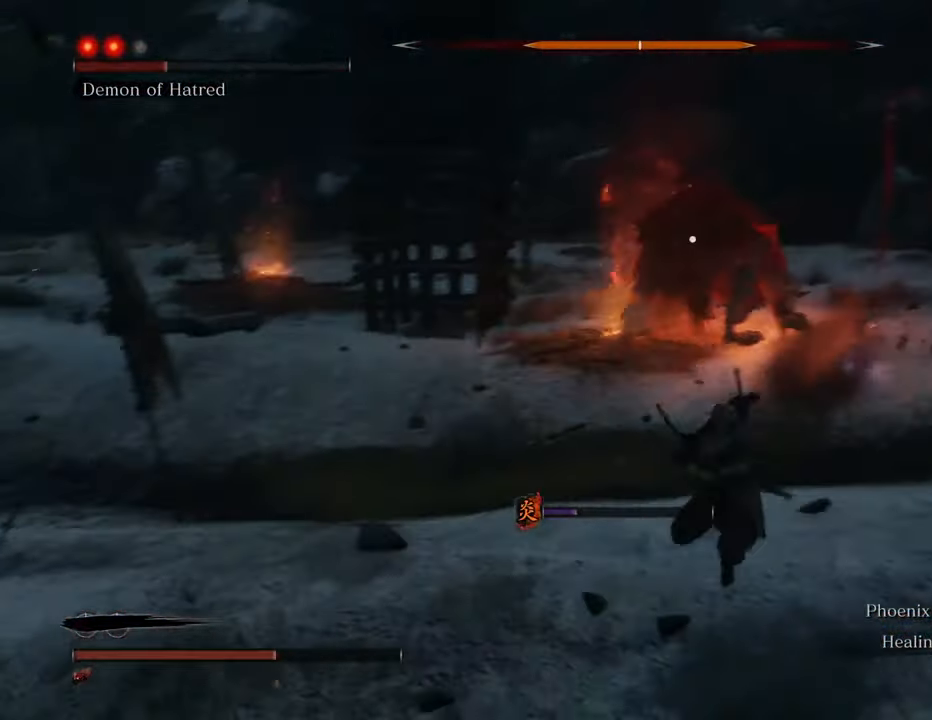
{"keys": ["a", "shift"], "mouse": [], "events": [[84, "shift", "down"], [367, "a", "down"], [450, "w", "up"]]}
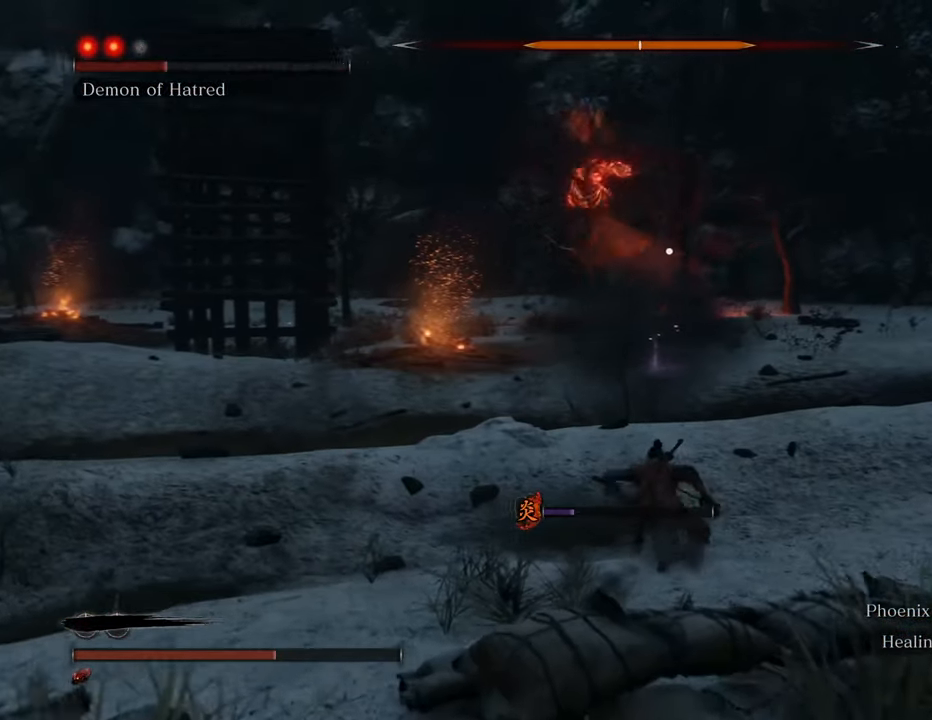
{"keys": ["a", "shift"], "mouse": [], "events": []}
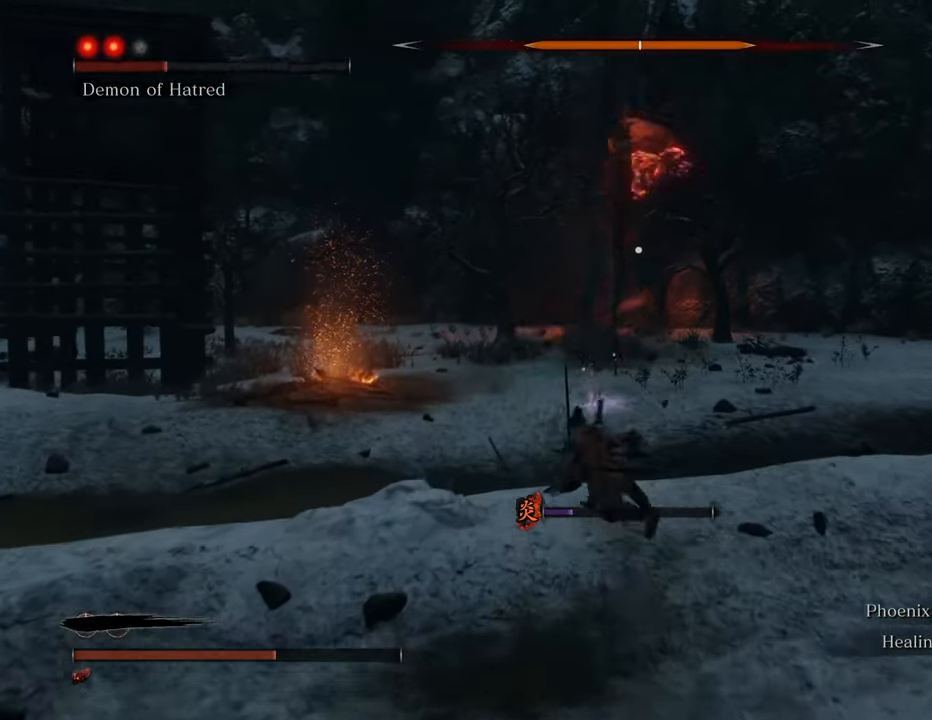
{"keys": ["a", "s", "shift"], "mouse": [], "events": [[17, "s", "down"]]}
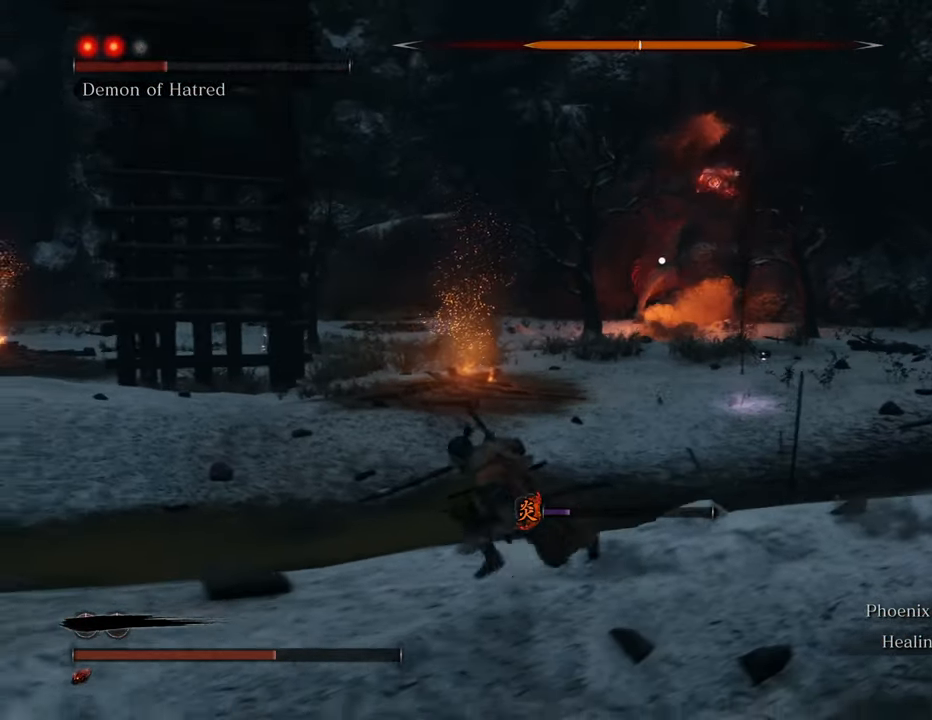
{"keys": ["a", "s", "shift"], "mouse": [], "events": [[84, "s", "up"], [117, "s", "down"]]}
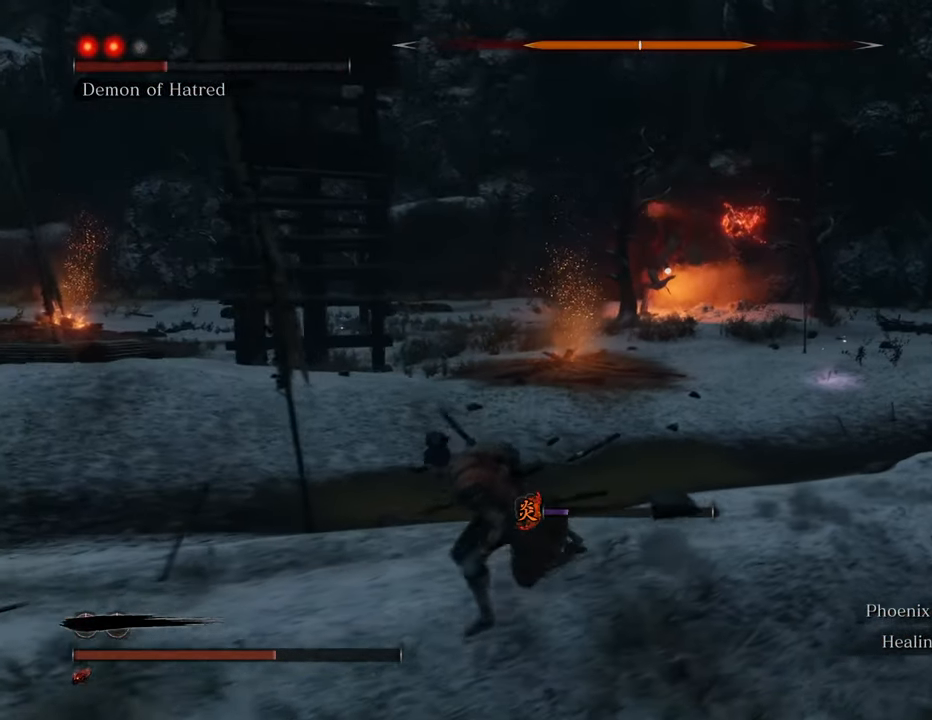
{"keys": ["a", "s", "shift"], "mouse": [], "events": [[234, "s", "up"], [284, "s", "down"]]}
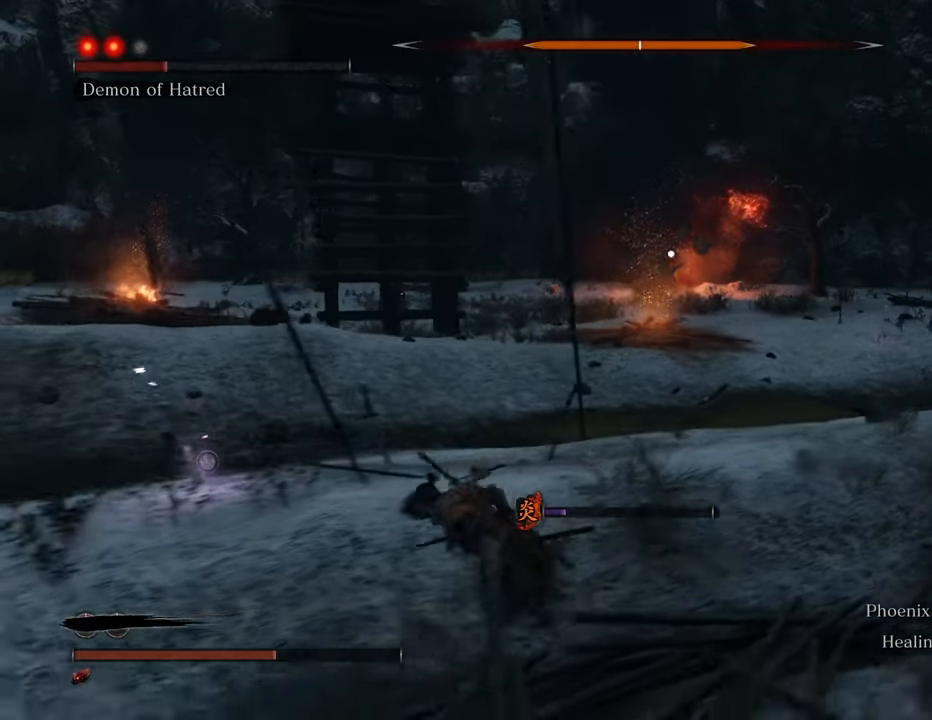
{"keys": ["a", "shift"], "mouse": [], "events": [[350, "s", "up"]]}